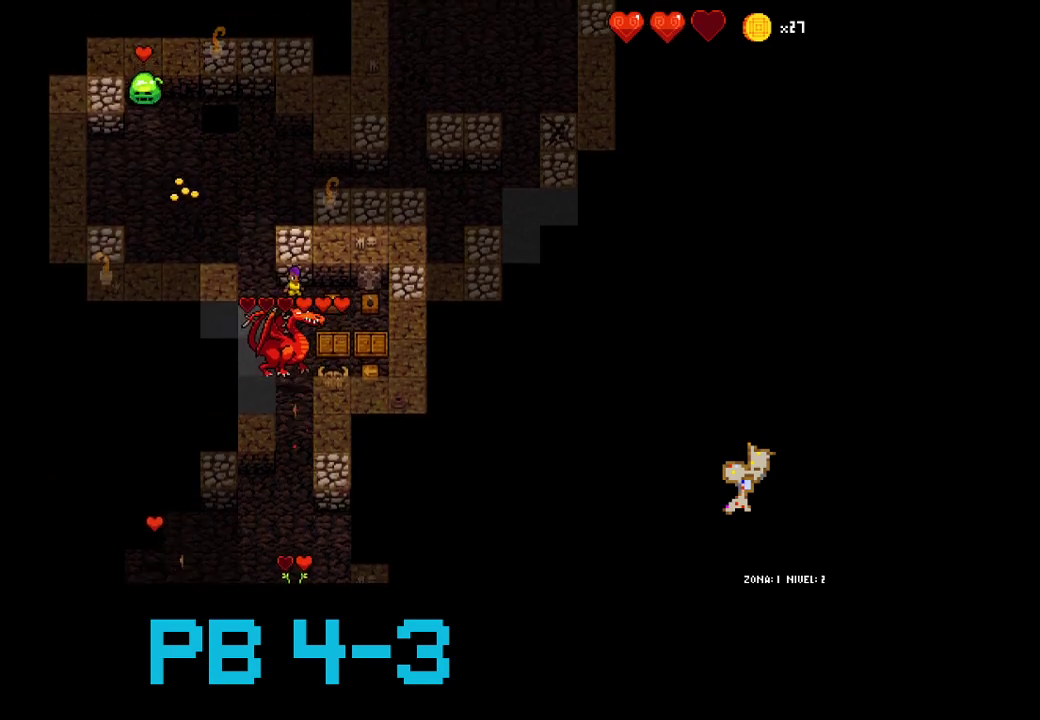
Gameplay with a controller (PlayStation layout); each line is a JSON object with the inputs held at the frame after it. "events" lists button and stick changes between this image and that frame as [ms after this image, input, new state], when the widget could be followed in between. Not read: L3 R3.
{"buttons": [], "events": [[50, "CROSS", "down"], [117, "CROSS", "up"], [300, "CROSS", "down"], [367, "CROSS", "up"]]}
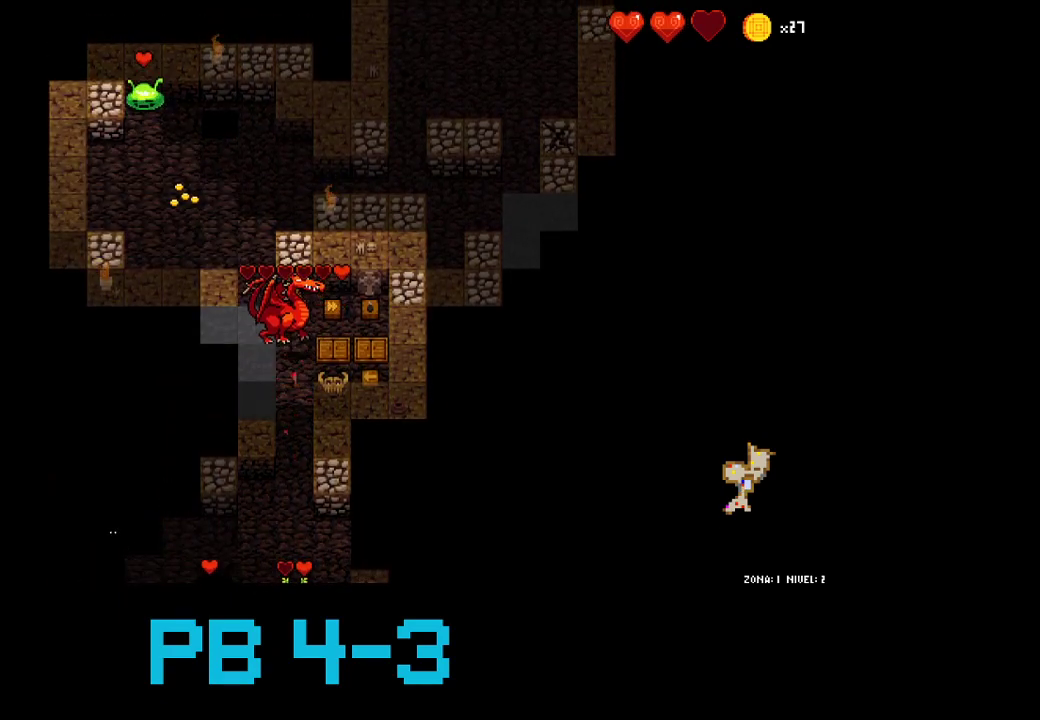
{"buttons": ["CIRCLE"], "events": [[33, "CROSS", "down"], [100, "CROSS", "up"], [233, "CROSS", "down"], [300, "CROSS", "up"], [450, "CIRCLE", "down"]]}
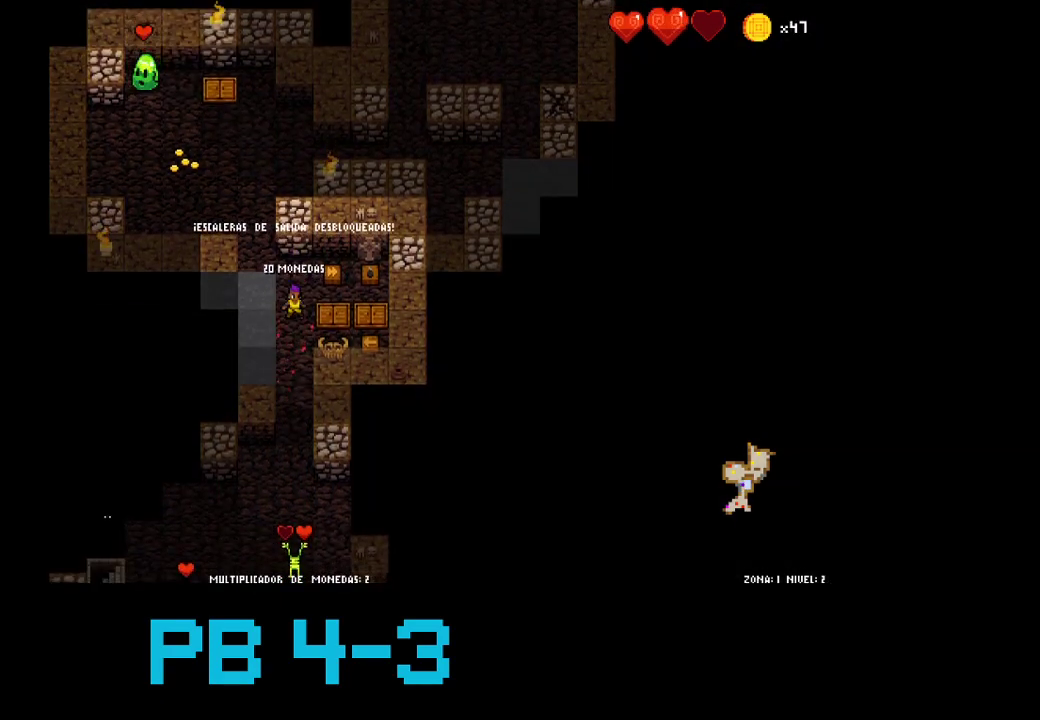
{"buttons": [], "events": [[17, "CIRCLE", "up"]]}
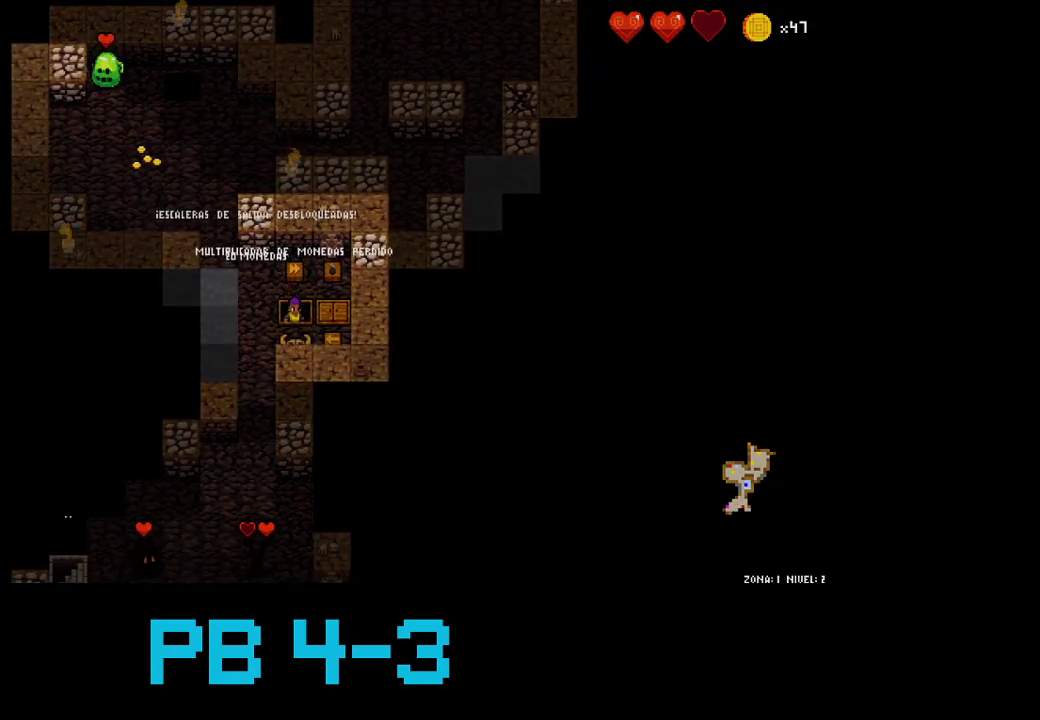
{"buttons": [], "events": []}
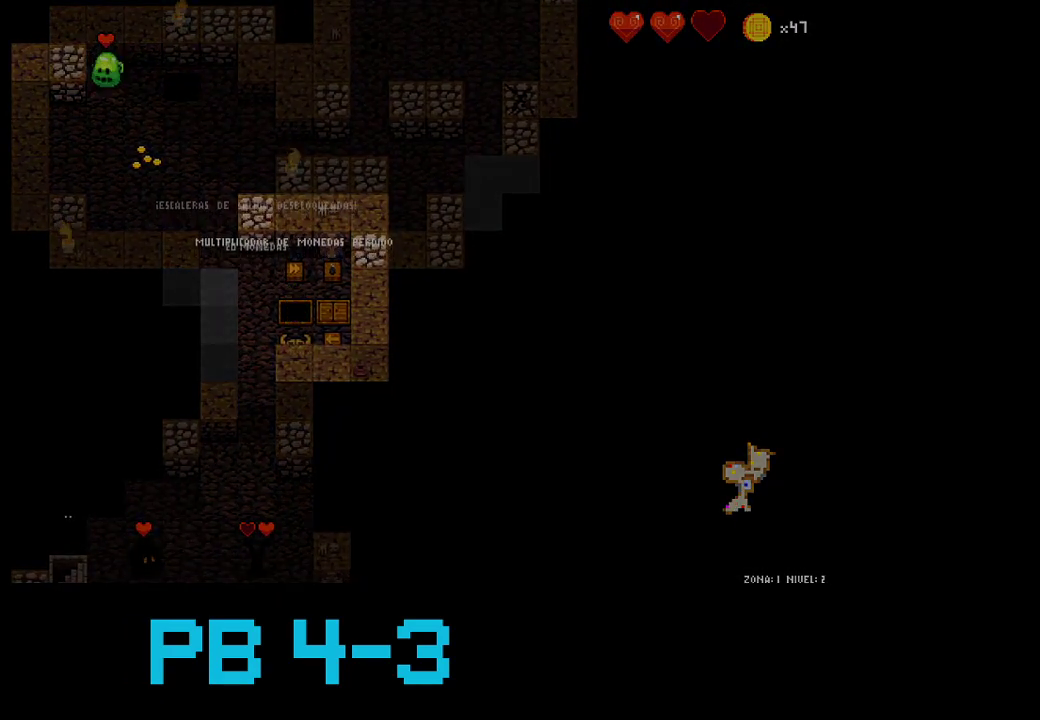
{"buttons": [], "events": []}
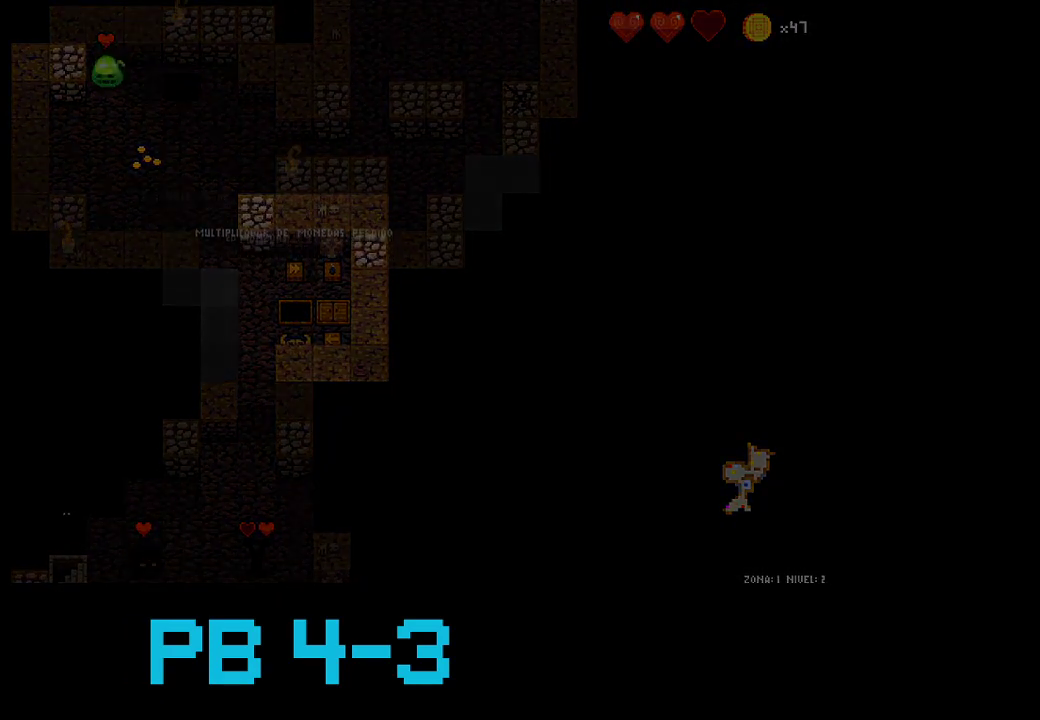
{"buttons": [], "events": []}
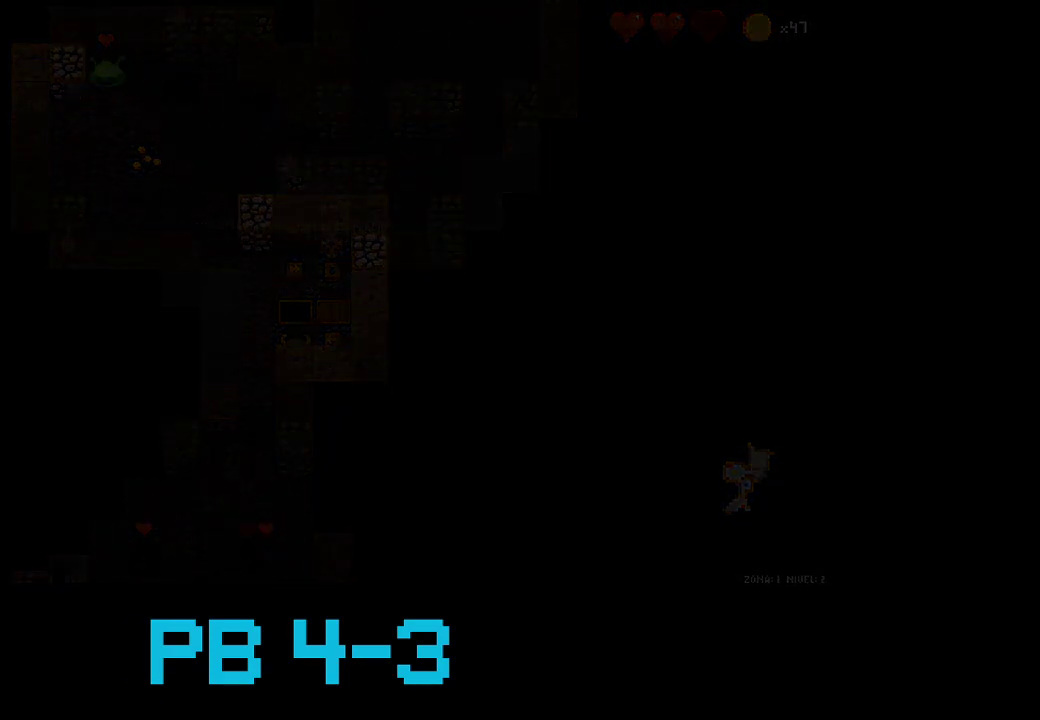
{"buttons": [], "events": []}
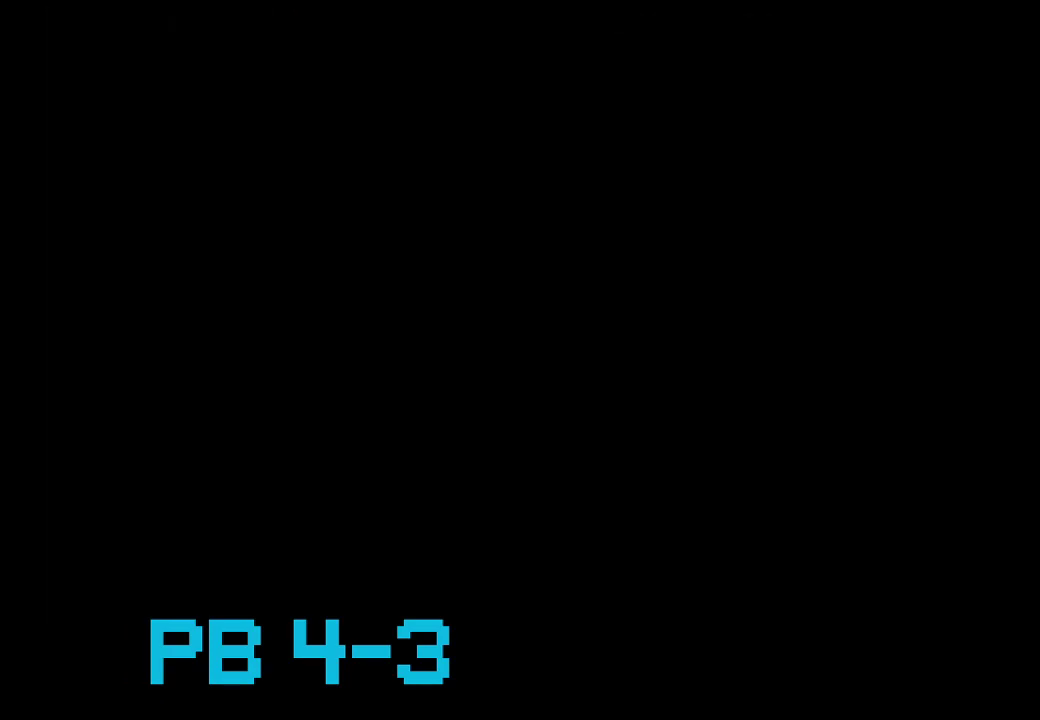
{"buttons": [], "events": []}
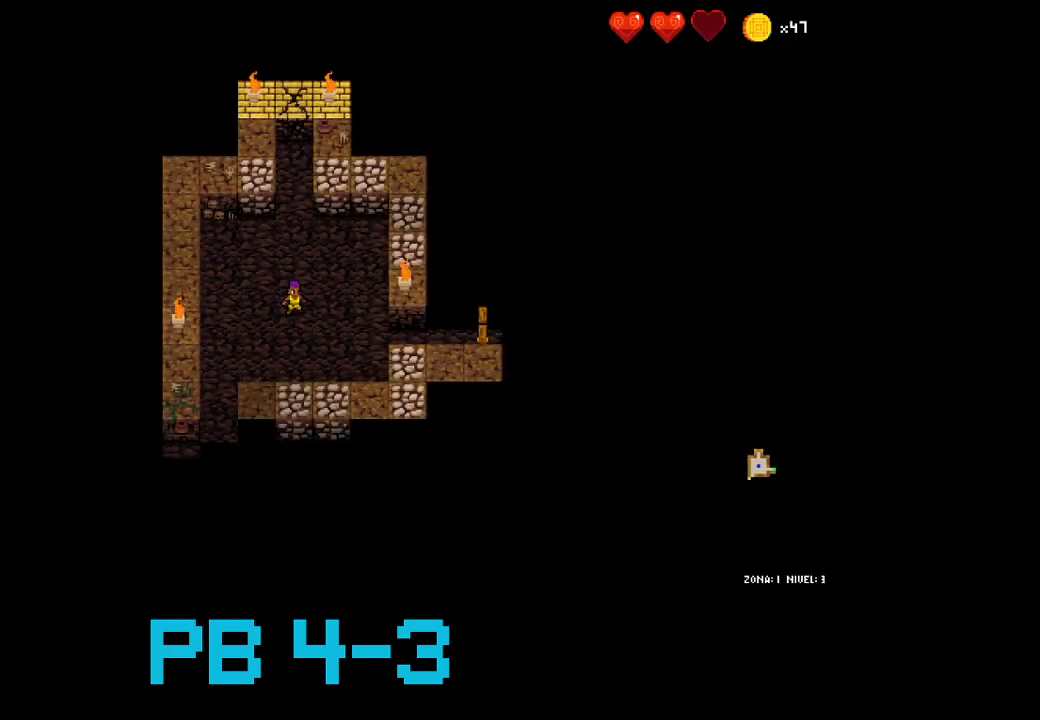
{"buttons": [], "events": [[283, "CROSS", "down"], [350, "CROSS", "up"]]}
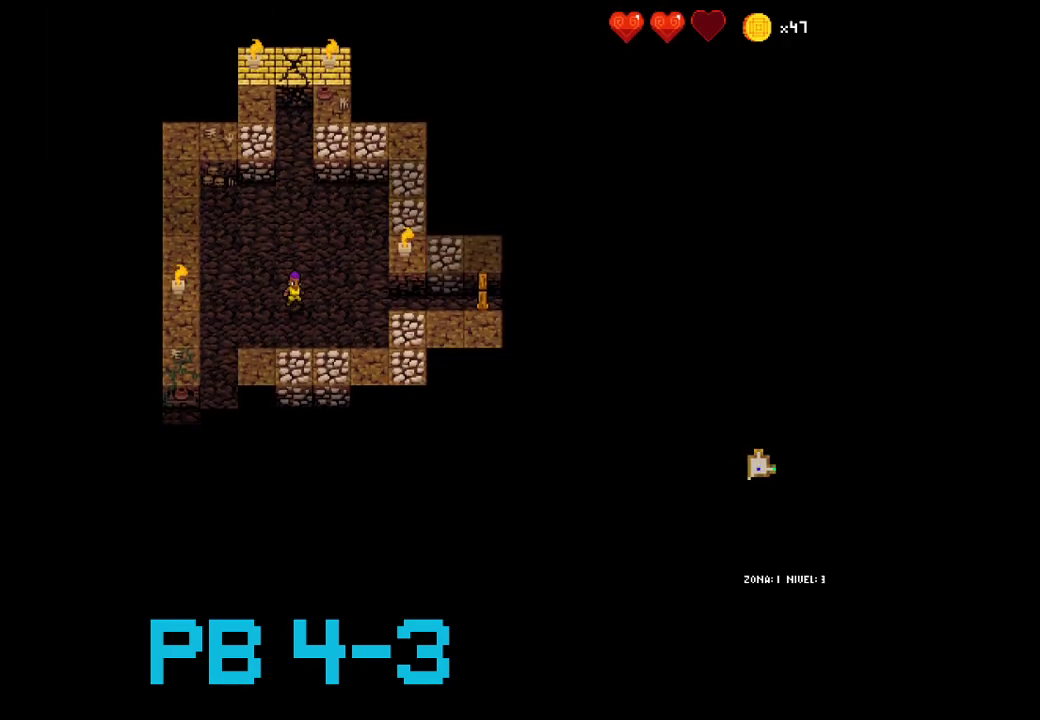
{"buttons": [], "events": [[50, "CROSS", "down"], [117, "CROSS", "up"], [283, "SQUARE", "down"], [367, "SQUARE", "up"]]}
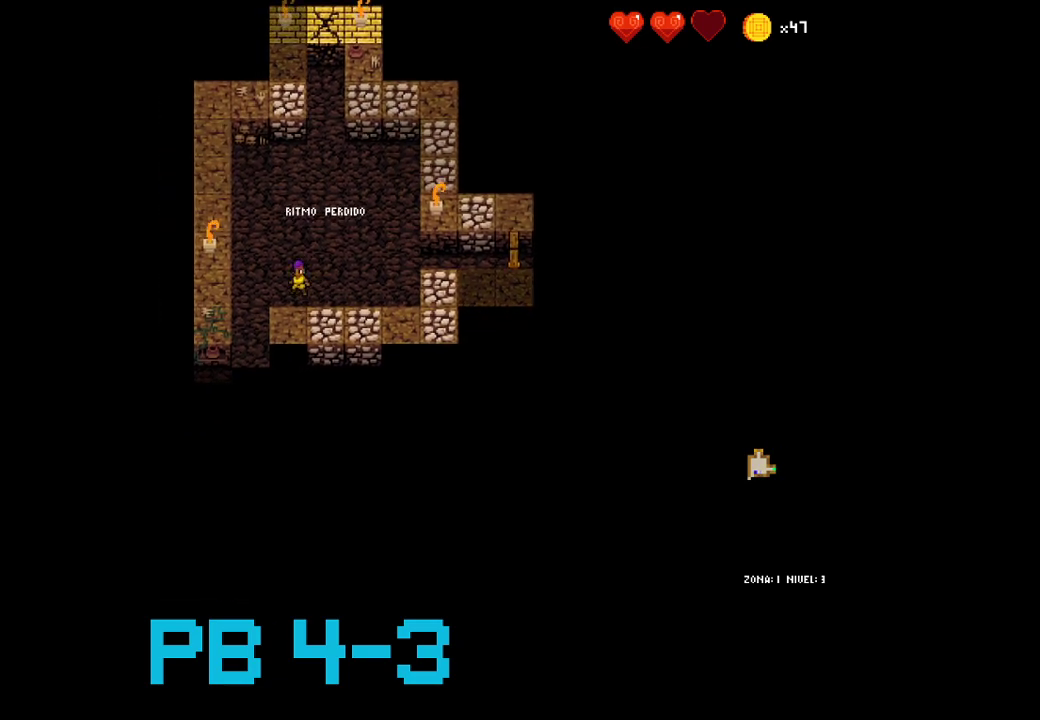
{"buttons": ["SQUARE"], "events": [[33, "CROSS", "down"], [100, "CROSS", "up"], [267, "CROSS", "down"], [367, "CROSS", "up"], [500, "SQUARE", "down"]]}
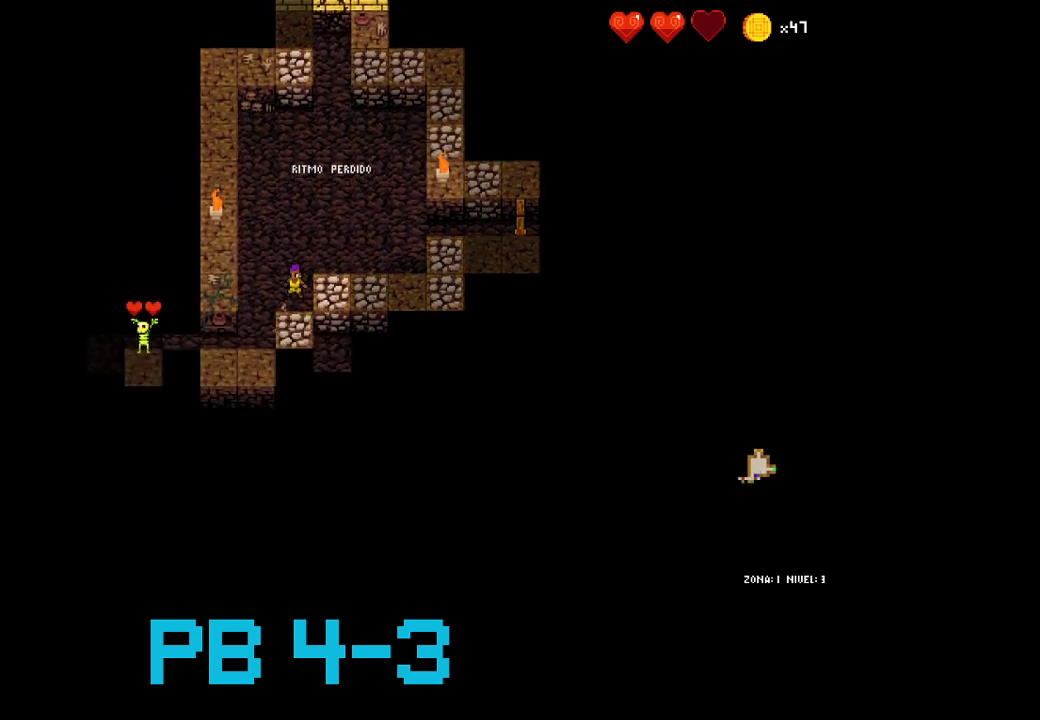
{"buttons": [], "events": [[67, "SQUARE", "up"], [217, "CROSS", "down"], [283, "CROSS", "up"], [417, "SQUARE", "down"], [483, "SQUARE", "up"]]}
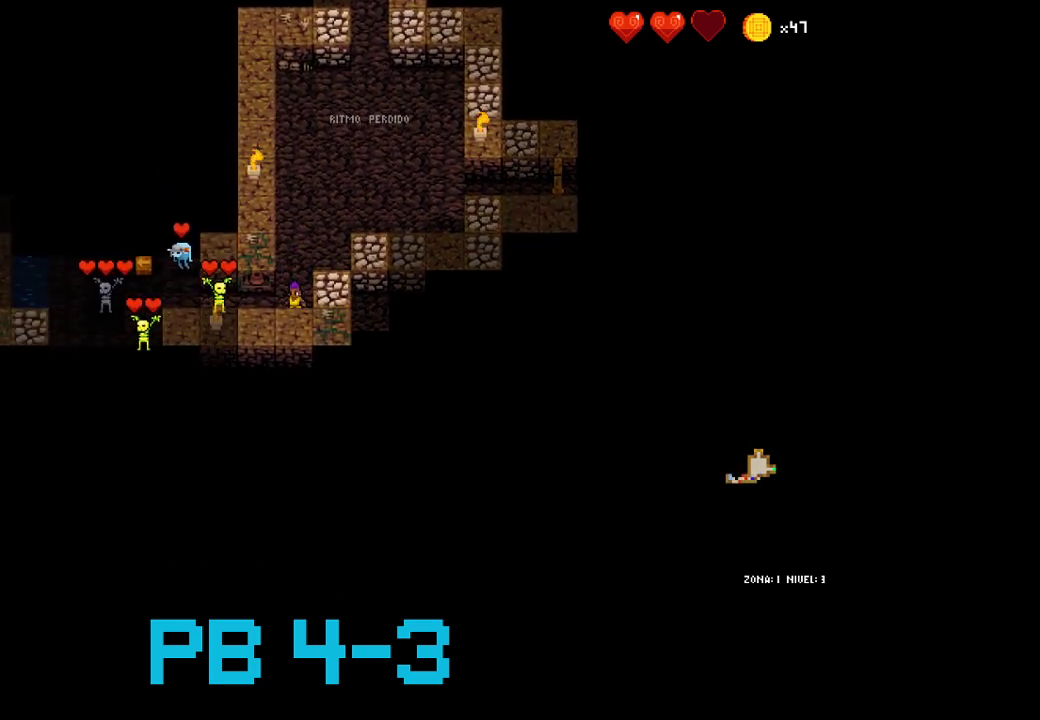
{"buttons": [], "events": [[150, "TRIANGLE", "down"], [217, "TRIANGLE", "up"], [350, "TRIANGLE", "down"], [450, "TRIANGLE", "up"]]}
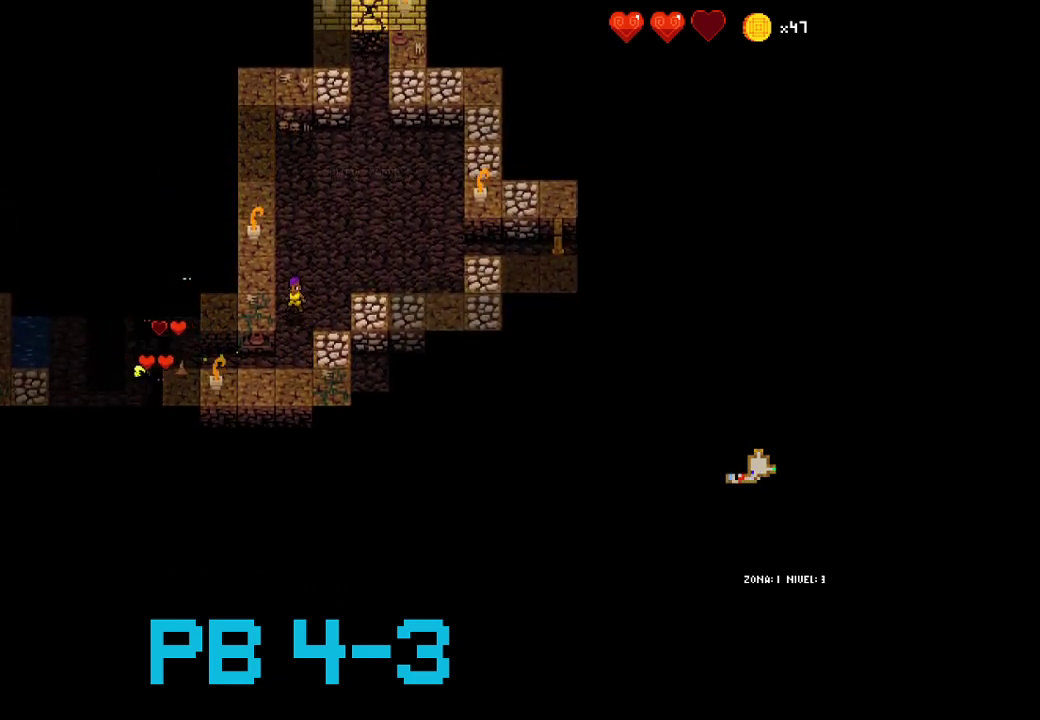
{"buttons": ["SQUARE"], "events": [[100, "CROSS", "down"], [167, "CROSS", "up"], [267, "CROSS", "down"], [333, "CROSS", "up"], [500, "SQUARE", "down"]]}
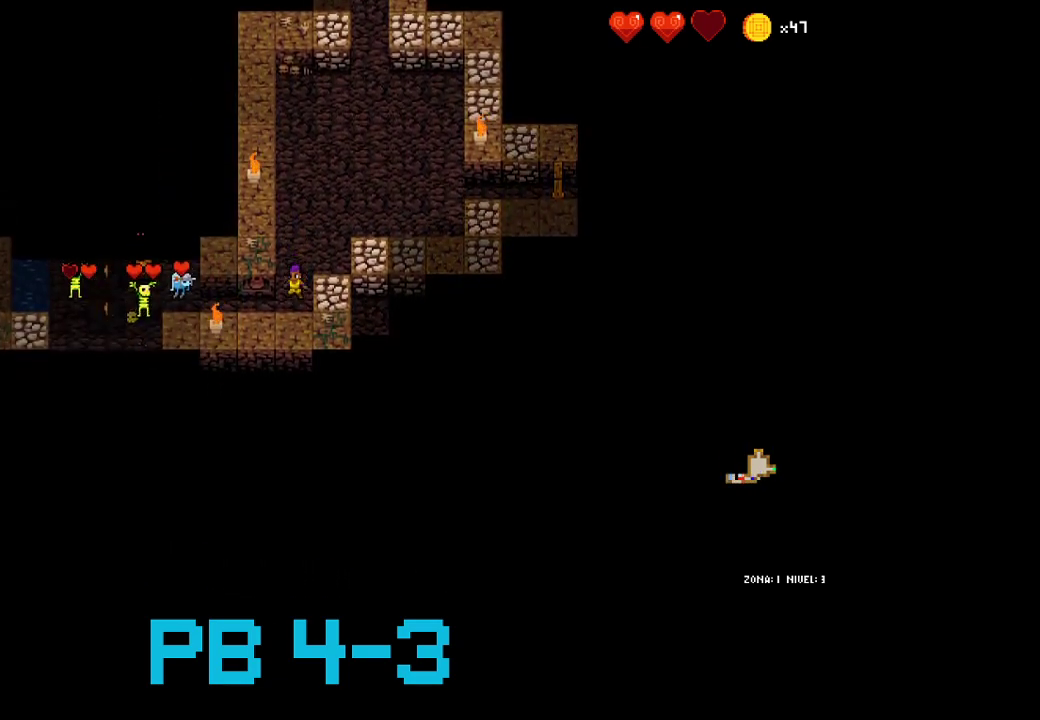
{"buttons": [], "events": [[67, "SQUARE", "up"], [200, "SQUARE", "down"], [283, "SQUARE", "up"], [417, "CIRCLE", "down"], [483, "CIRCLE", "up"]]}
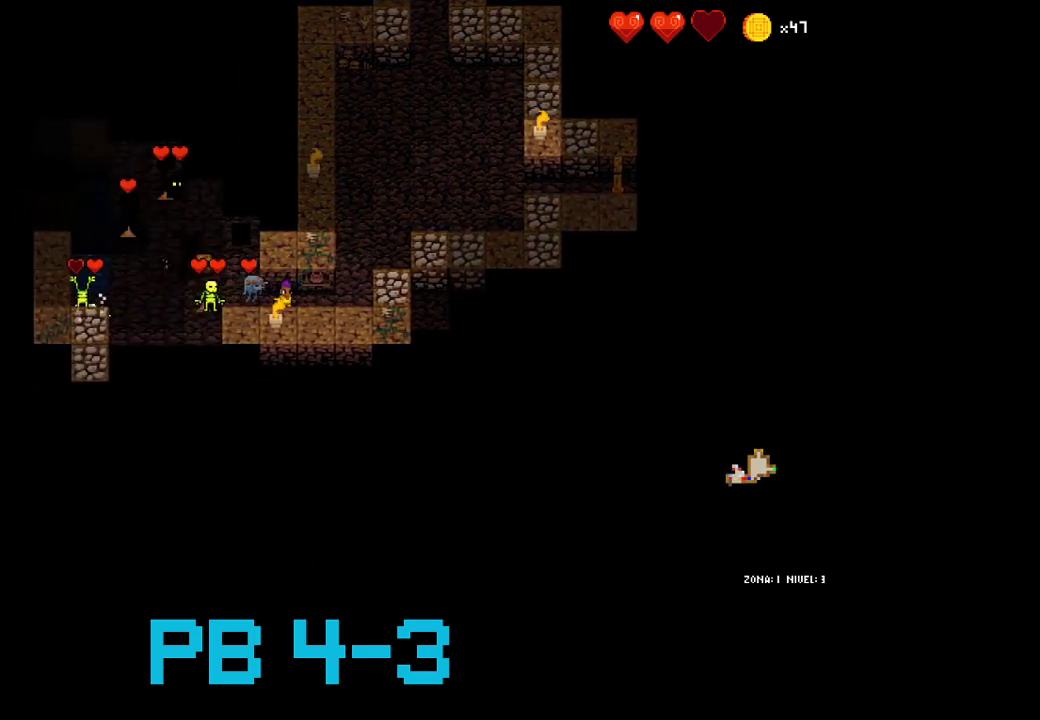
{"buttons": [], "events": [[117, "SQUARE", "down"], [183, "SQUARE", "up"], [317, "SQUARE", "down"], [417, "SQUARE", "up"]]}
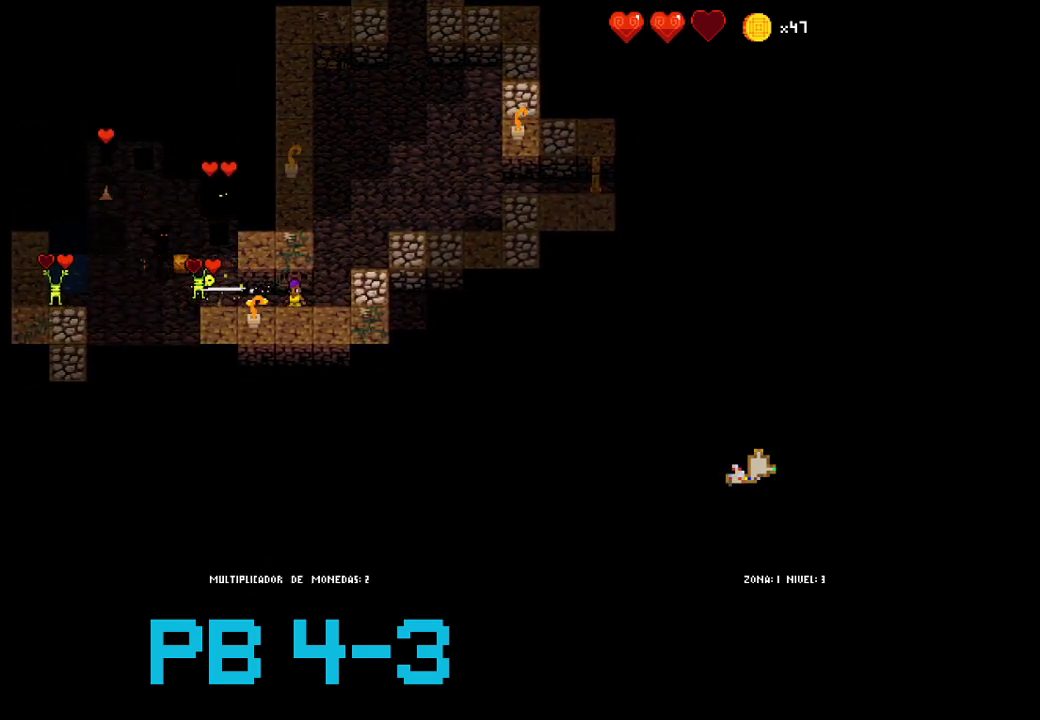
{"buttons": ["SQUARE"], "events": [[50, "SQUARE", "down"], [133, "SQUARE", "up"], [300, "CIRCLE", "down"], [400, "CIRCLE", "up"], [500, "SQUARE", "down"]]}
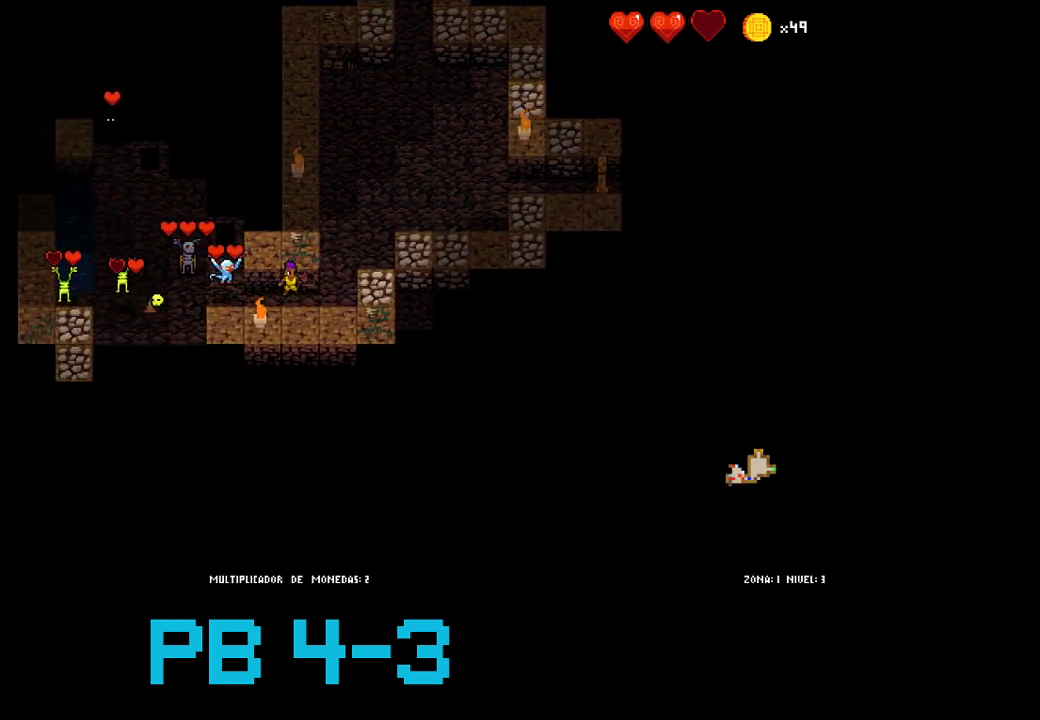
{"buttons": ["CIRCLE"], "events": [[67, "SQUARE", "up"], [233, "SQUARE", "down"], [300, "SQUARE", "up"], [450, "CIRCLE", "down"]]}
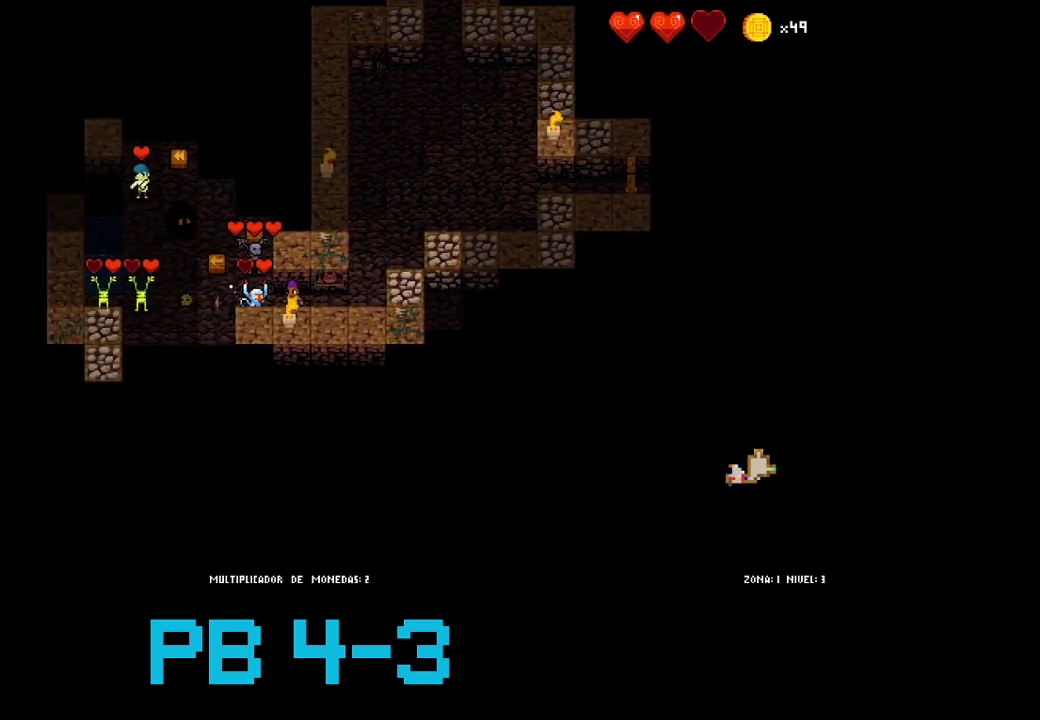
{"buttons": [], "events": [[17, "CIRCLE", "up"], [117, "SQUARE", "down"], [183, "SQUARE", "up"], [350, "SQUARE", "down"], [417, "SQUARE", "up"]]}
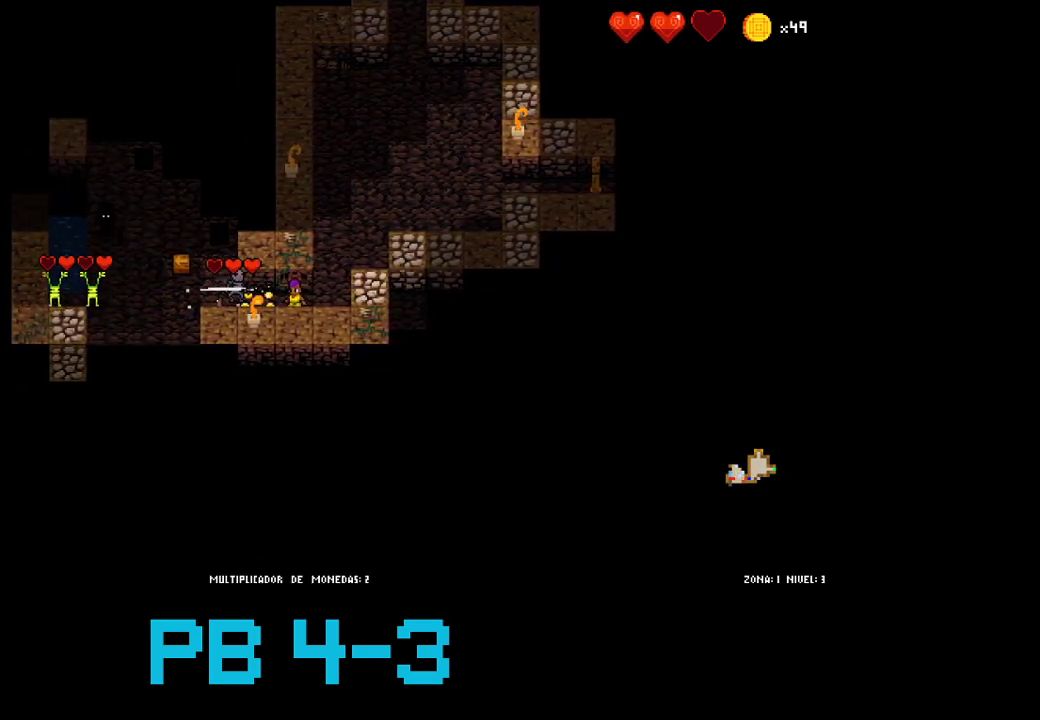
{"buttons": ["CIRCLE"], "events": [[50, "SQUARE", "down"], [150, "SQUARE", "up"], [250, "SQUARE", "down"], [333, "SQUARE", "up"], [500, "CIRCLE", "down"]]}
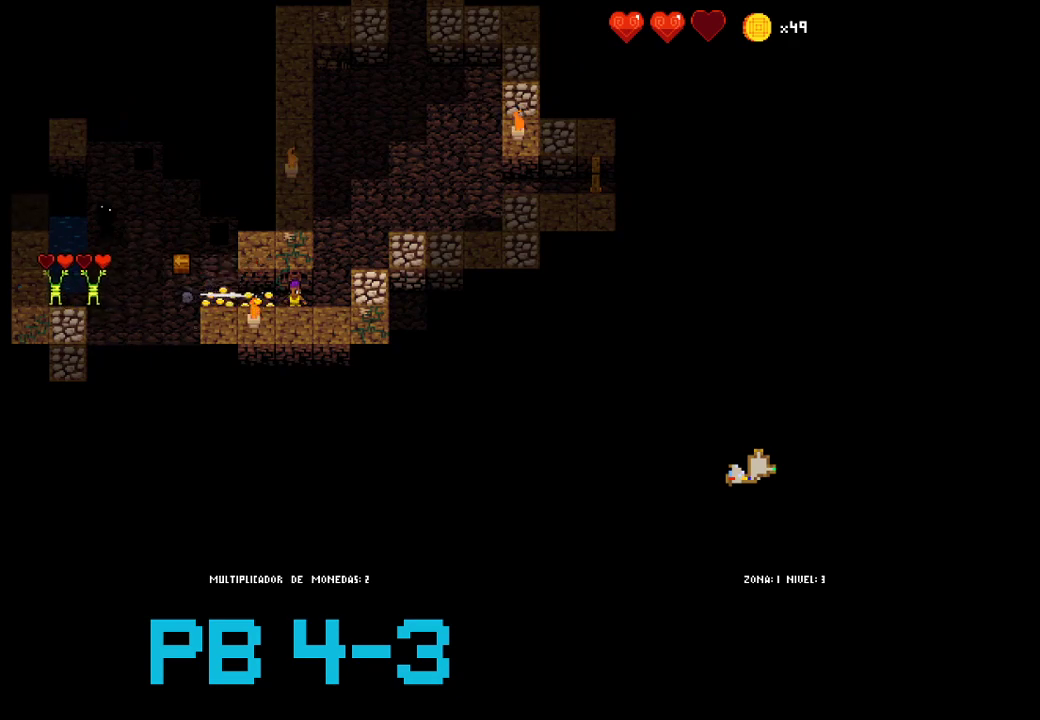
{"buttons": [], "events": [[100, "CIRCLE", "up"], [200, "CROSS", "down"], [267, "CROSS", "up"], [400, "CROSS", "down"], [467, "CROSS", "up"]]}